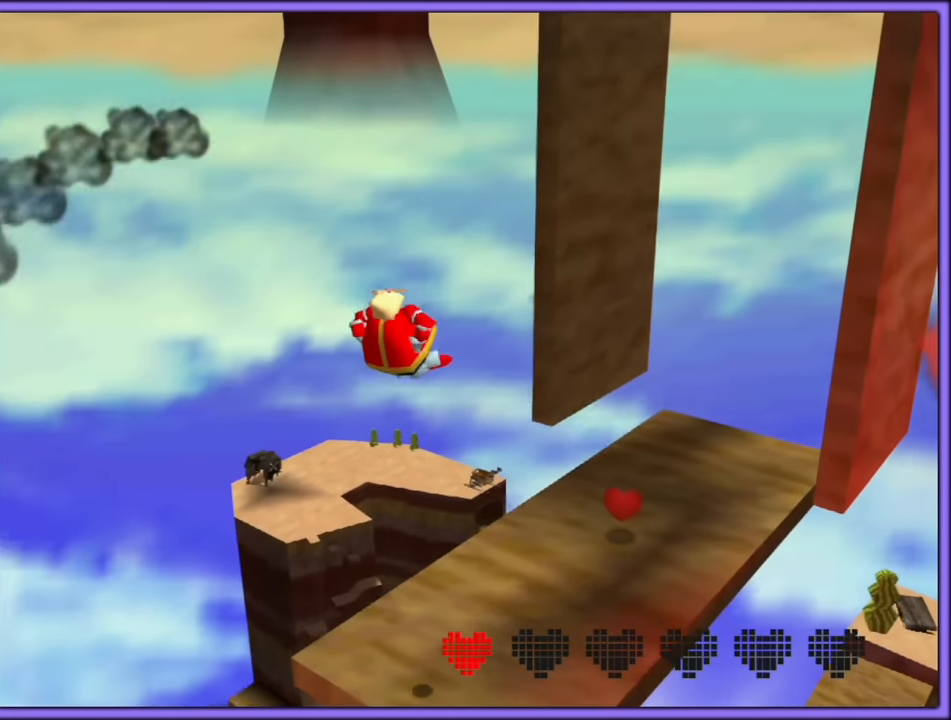
Gameplay with a controller (Nintendo layout); each line is a JSON object with the inputs held at the frame after it. "button_events" lists button changes between this image and that frame as [ms after this image, input, new state], when the widget could be followed in between (sticks are given only as held states). Not read: L1 L3 R3.
{"buttons": [], "left_stick": "up", "button_events": []}
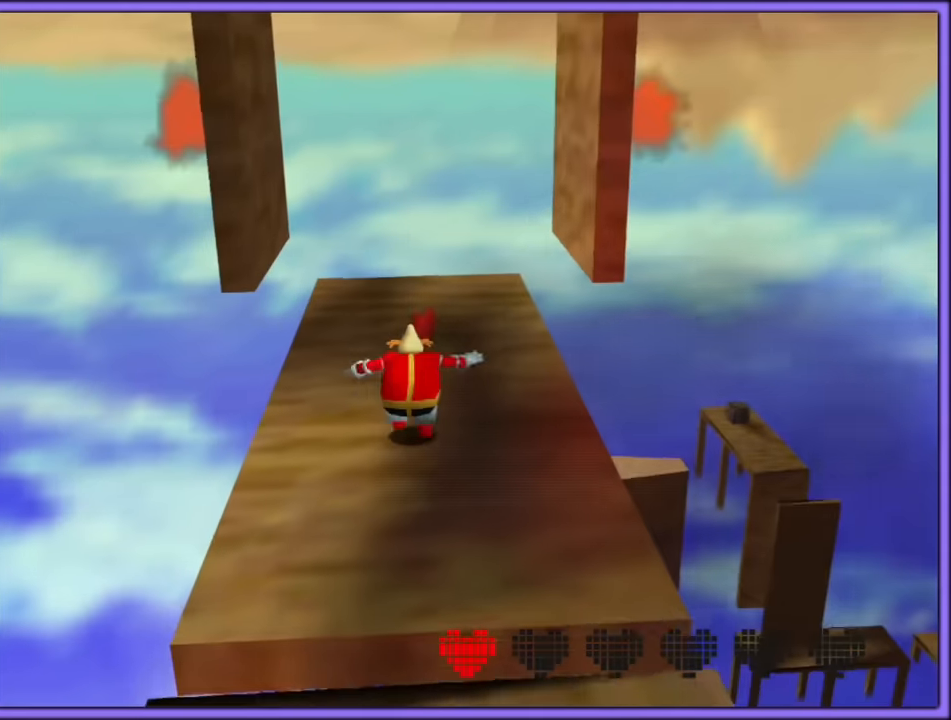
{"buttons": [], "left_stick": "up", "button_events": []}
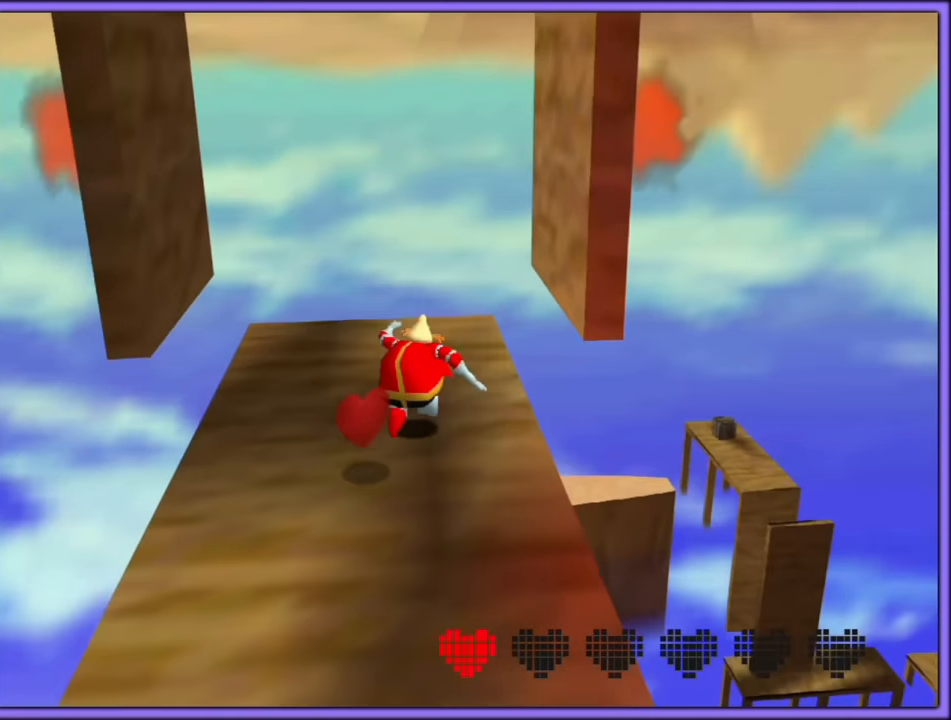
{"buttons": [], "left_stick": "left", "button_events": []}
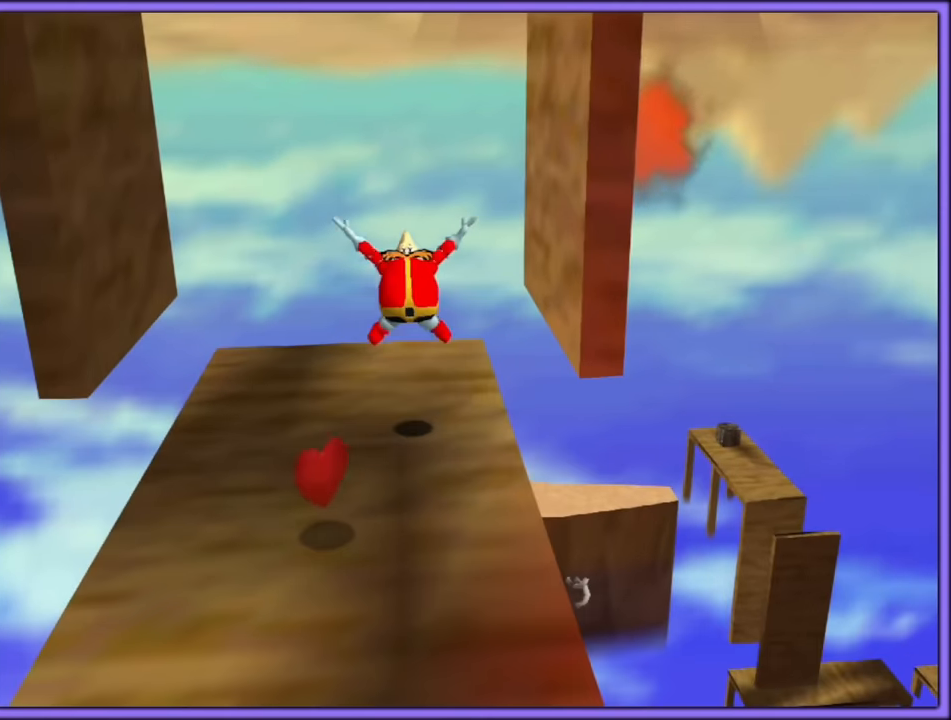
{"buttons": [], "left_stick": "left", "button_events": []}